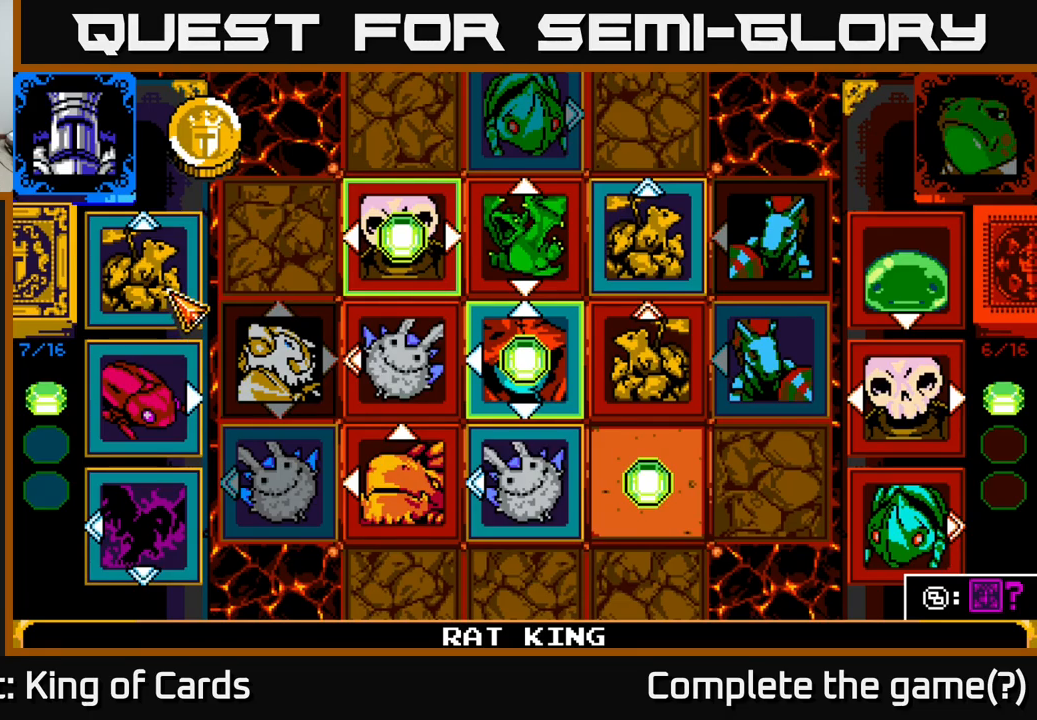
Gameplay with a controller (Xbox layout); each line is a JSON object with the inputs held at the frame after it. "events" lists button and stick changes between this image and that frame as [ms after this image, input, new state], when the widget could be followed in between.
{"buttons": [], "left_stick": "center", "right_stick": "center", "events": [[166, "A", "down"], [333, "A", "up"]]}
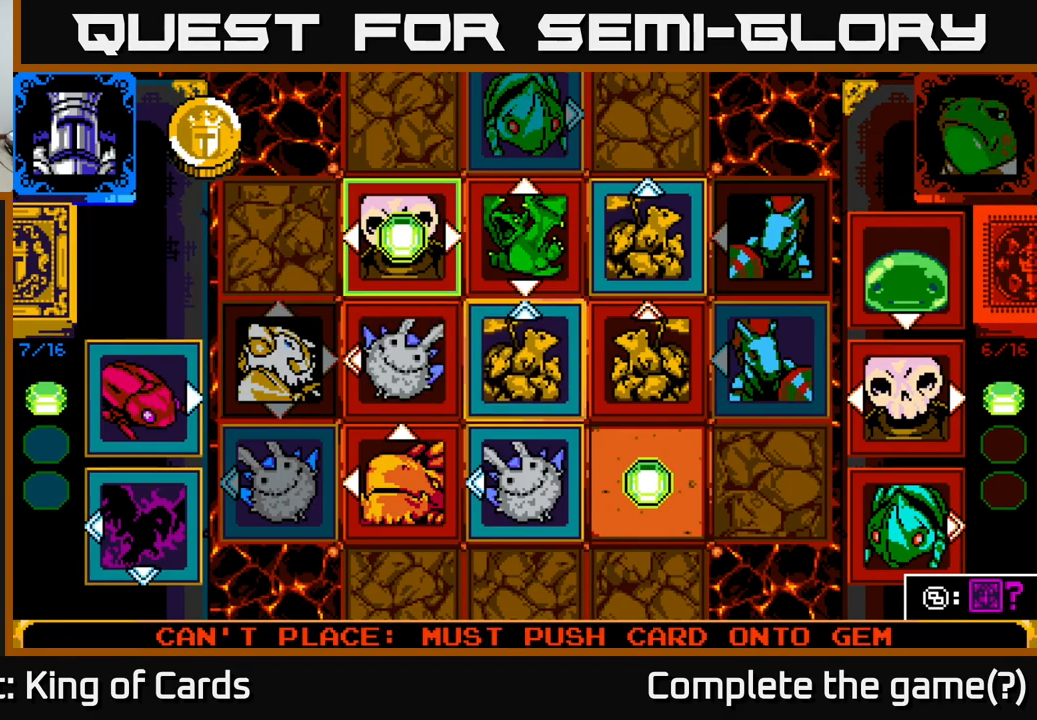
{"buttons": ["DPAD_LEFT"], "left_stick": "center", "right_stick": "center", "events": [[400, "DPAD_LEFT", "down"]]}
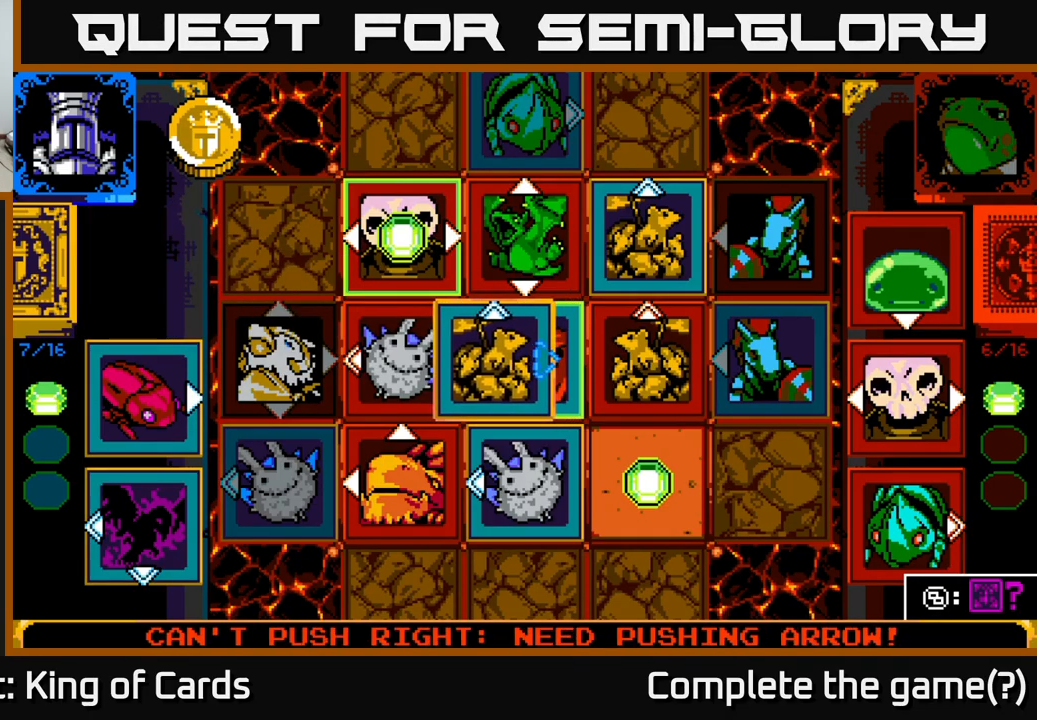
{"buttons": [], "left_stick": "center", "right_stick": "center", "events": [[33, "DPAD_LEFT", "up"], [316, "DPAD_LEFT", "down"], [450, "DPAD_LEFT", "up"]]}
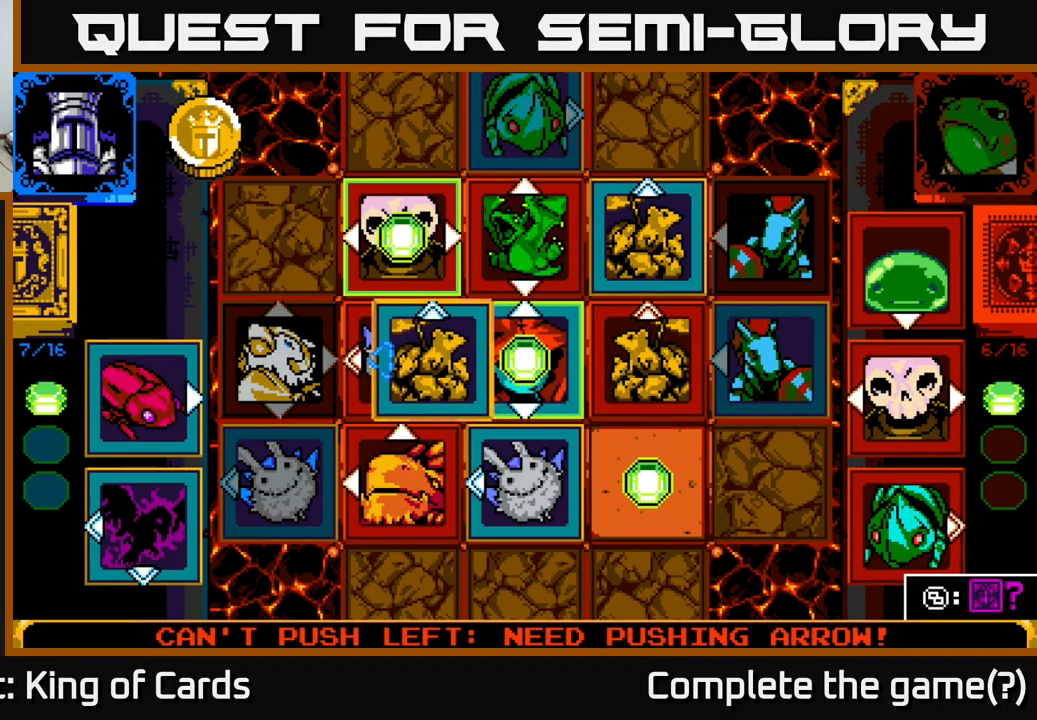
{"buttons": [], "left_stick": "center", "right_stick": "center", "events": [[200, "DPAD_UP", "down"], [333, "DPAD_UP", "up"]]}
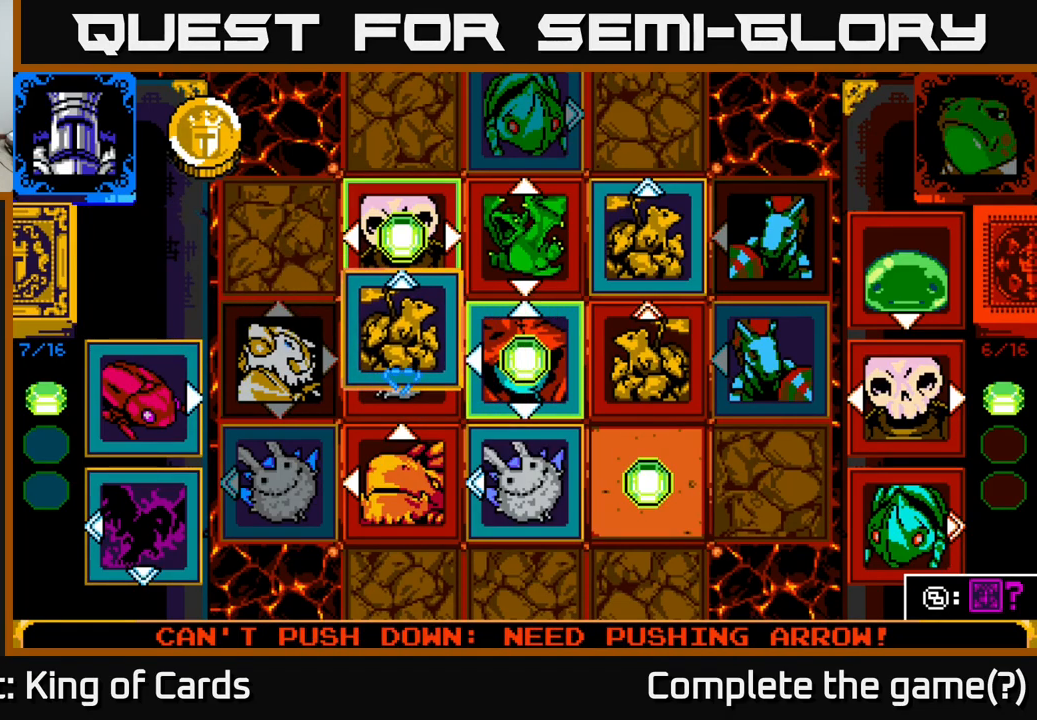
{"buttons": [], "left_stick": "center", "right_stick": "center", "events": [[283, "DPAD_UP", "down"], [450, "DPAD_UP", "up"]]}
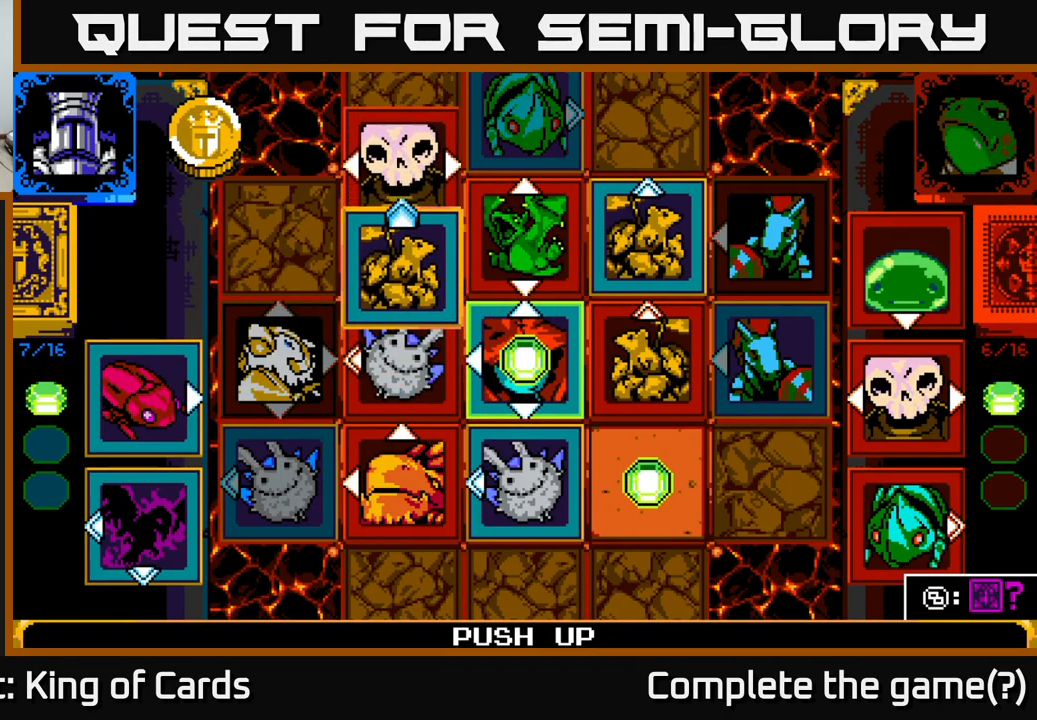
{"buttons": [], "left_stick": "center", "right_stick": "center", "events": [[266, "X", "down"], [416, "X", "up"]]}
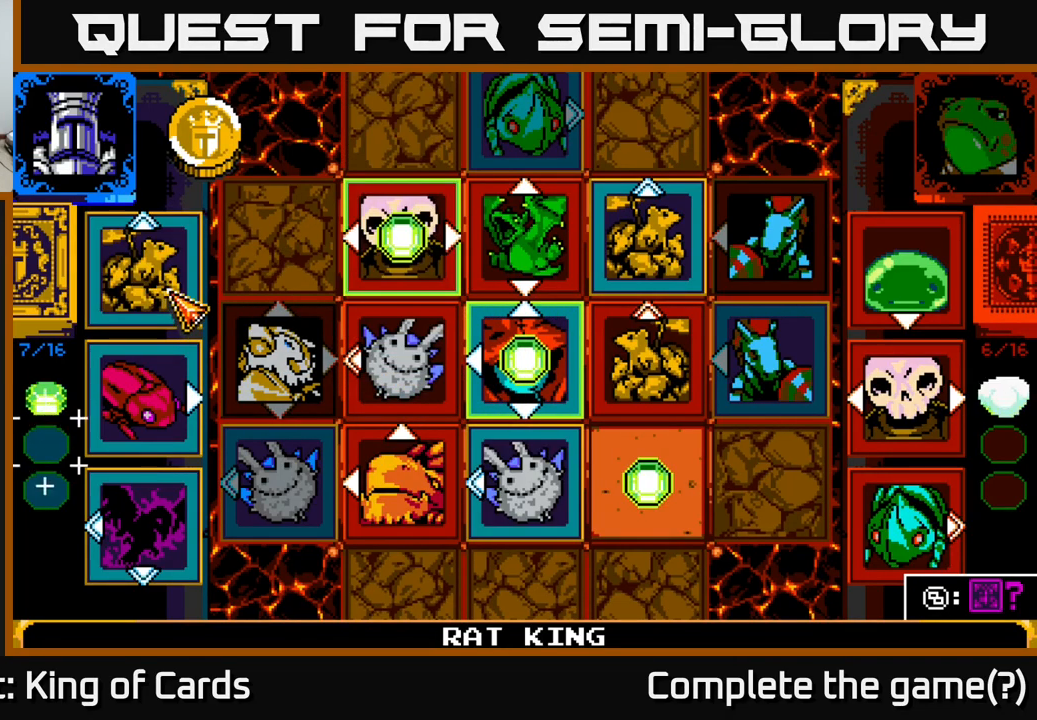
{"buttons": [], "left_stick": "center", "right_stick": "center", "events": []}
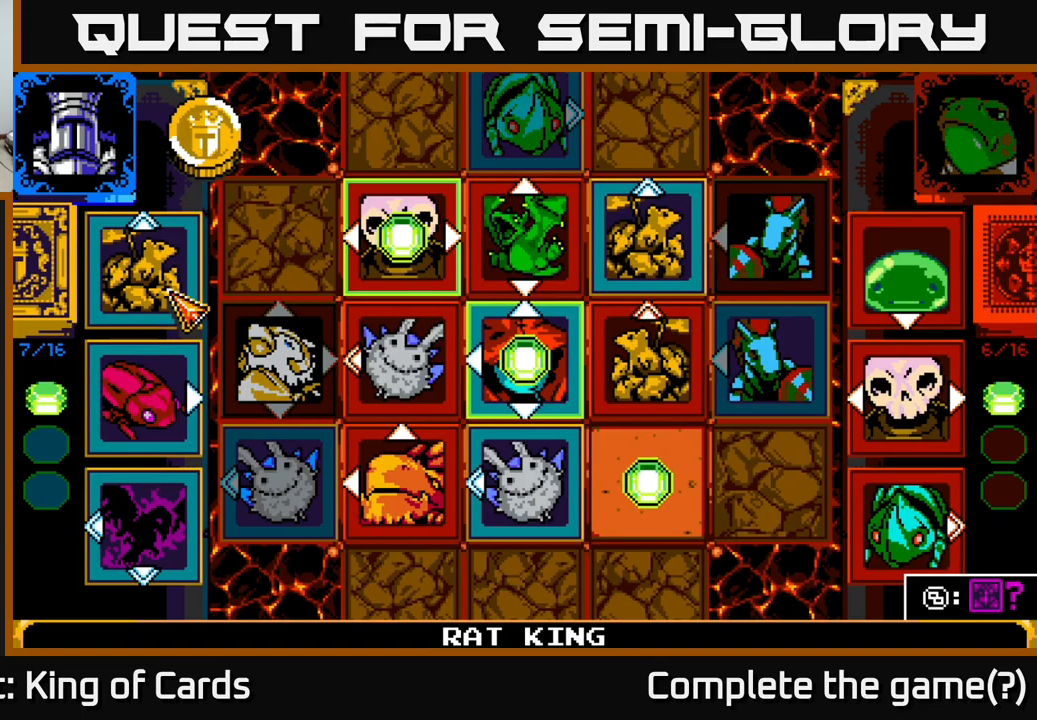
{"buttons": [], "left_stick": "center", "right_stick": "center", "events": []}
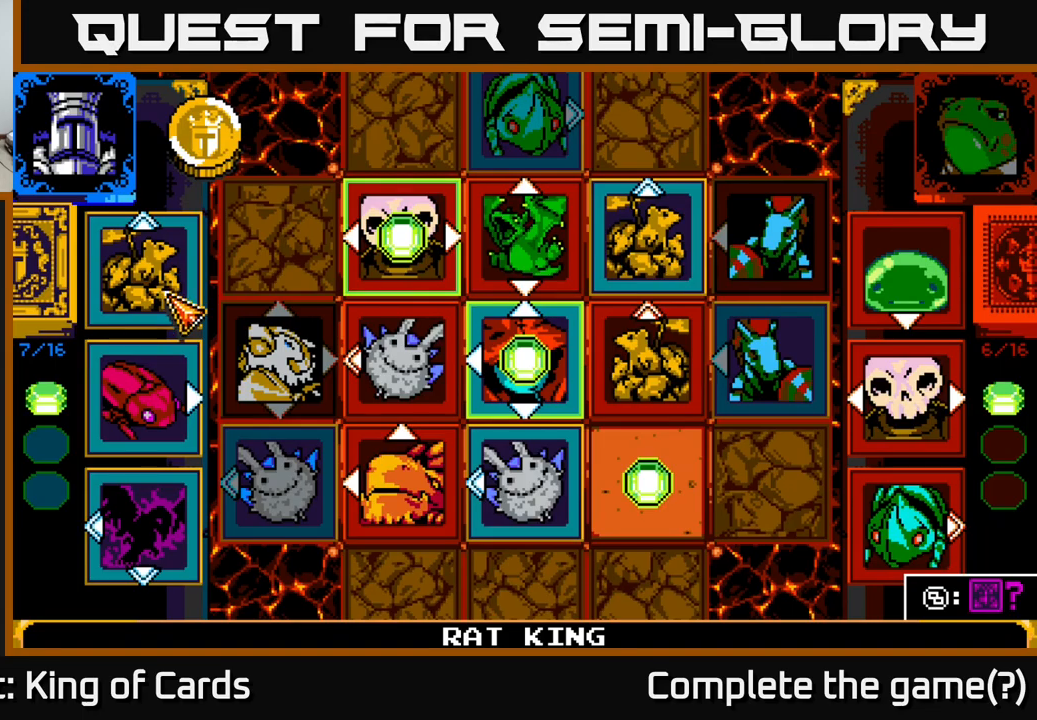
{"buttons": [], "left_stick": "center", "right_stick": "center", "events": [[117, "DPAD_DOWN", "down"], [200, "DPAD_DOWN", "up"], [317, "DPAD_DOWN", "down"], [433, "DPAD_DOWN", "up"]]}
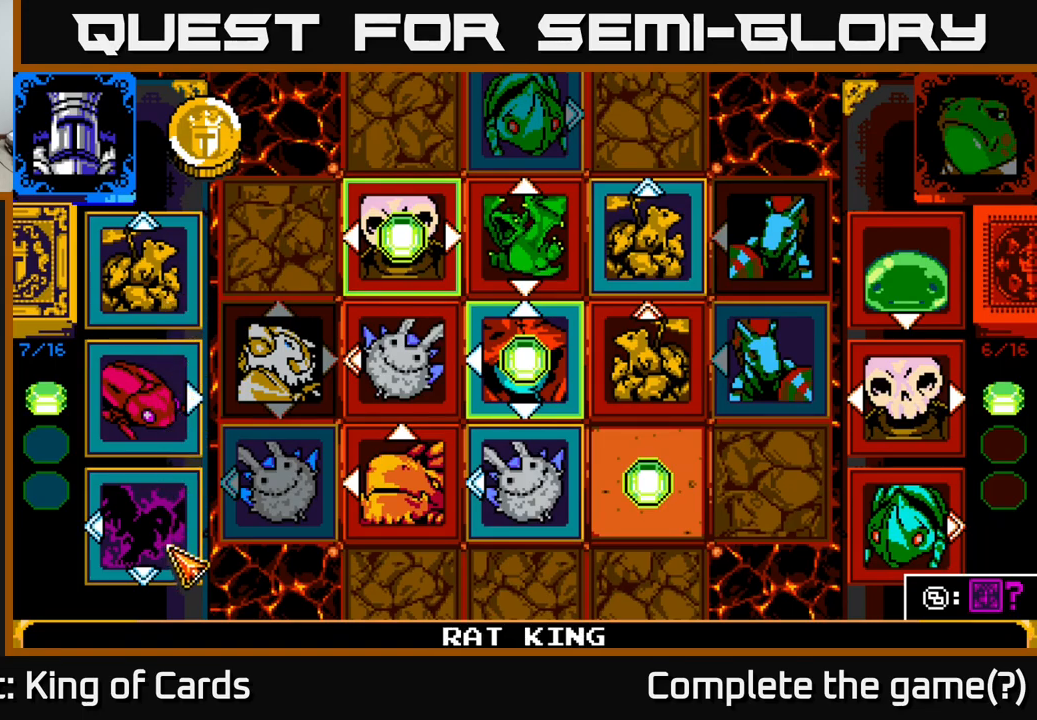
{"buttons": ["DPAD_DOWN"], "left_stick": "center", "right_stick": "center", "events": [[17, "DPAD_DOWN", "down"], [133, "DPAD_DOWN", "up"], [467, "DPAD_DOWN", "down"]]}
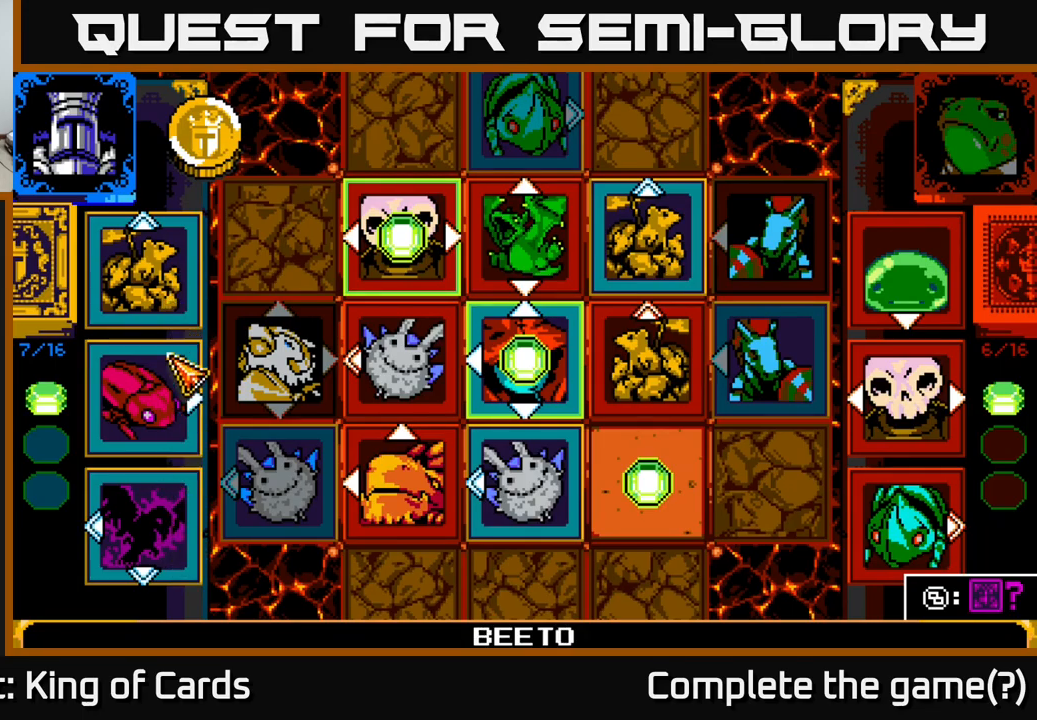
{"buttons": [], "left_stick": "center", "right_stick": "center", "events": [[83, "DPAD_DOWN", "up"], [300, "DPAD_DOWN", "down"], [417, "DPAD_DOWN", "up"]]}
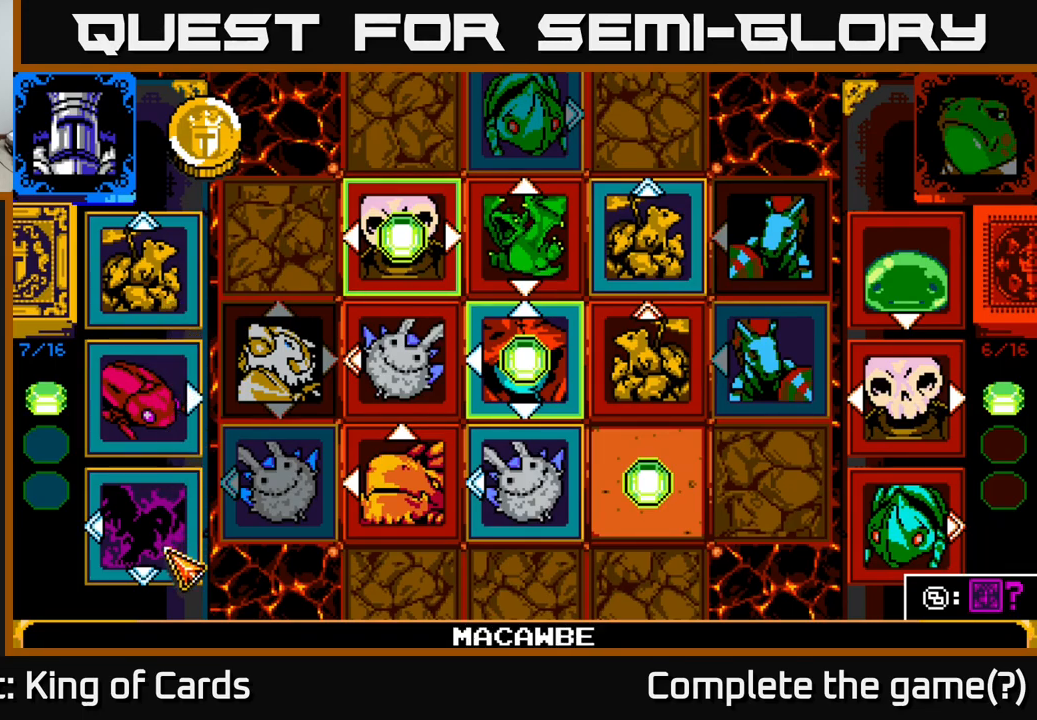
{"buttons": [], "left_stick": "center", "right_stick": "center", "events": [[133, "A", "down"], [233, "A", "up"], [333, "DPAD_UP", "down"], [450, "DPAD_UP", "up"]]}
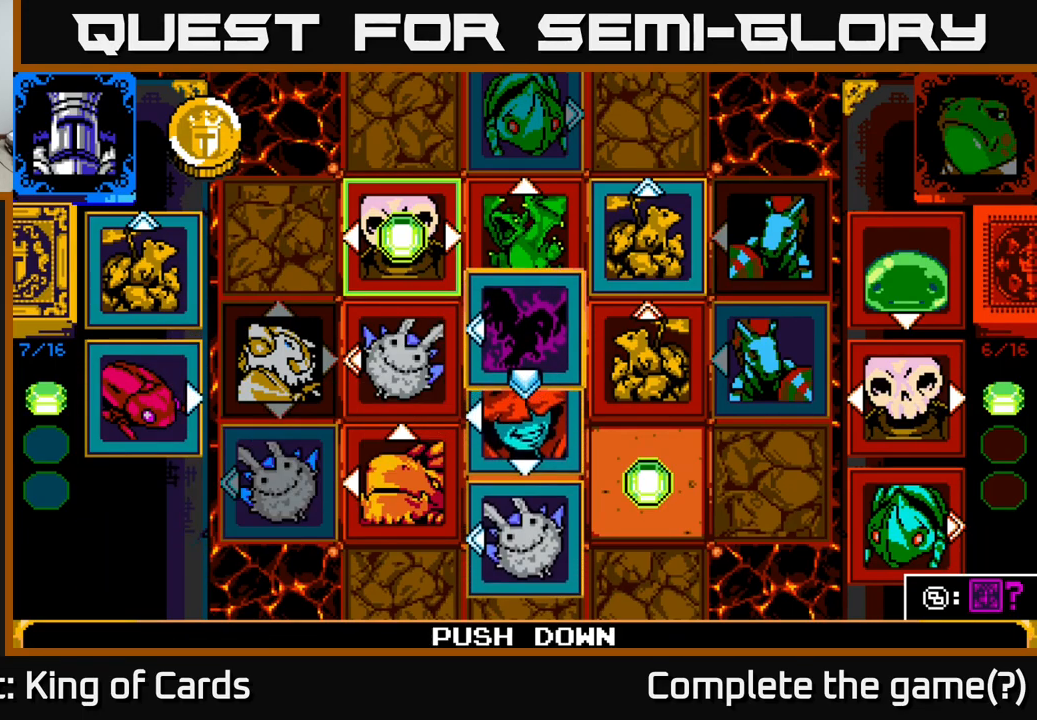
{"buttons": ["DPAD_LEFT"], "left_stick": "center", "right_stick": "center", "events": [[67, "DPAD_UP", "down"], [150, "DPAD_UP", "up"], [233, "DPAD_LEFT", "down"], [400, "DPAD_LEFT", "up"], [483, "DPAD_LEFT", "down"]]}
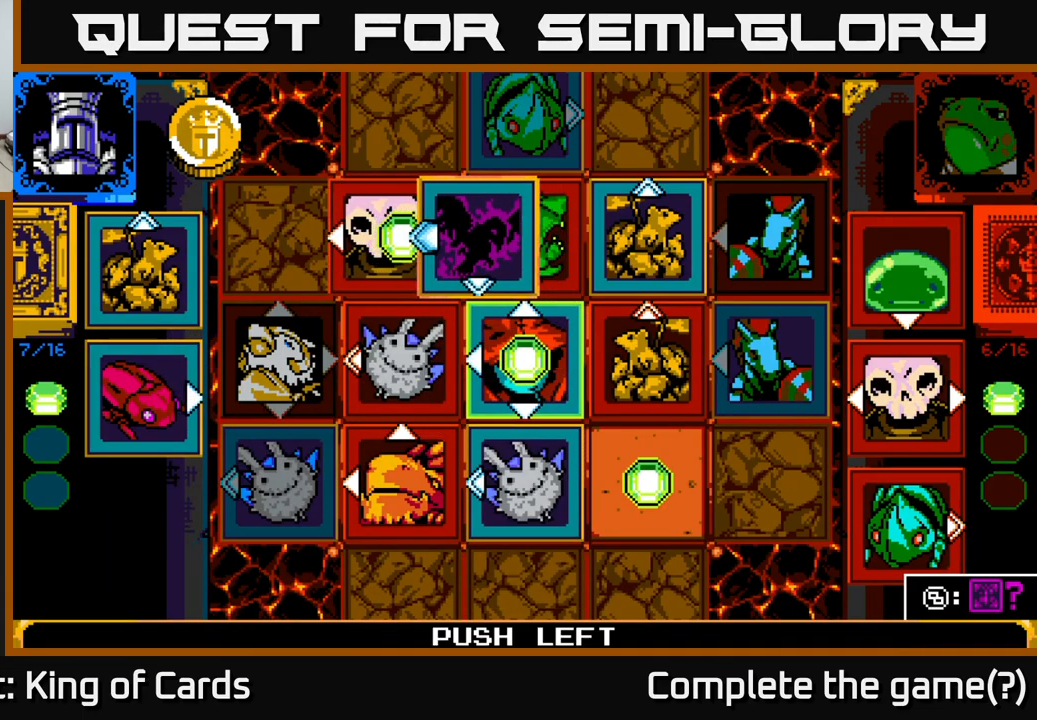
{"buttons": [], "left_stick": "center", "right_stick": "center", "events": [[117, "DPAD_LEFT", "up"], [317, "DPAD_UP", "down"], [433, "DPAD_UP", "up"]]}
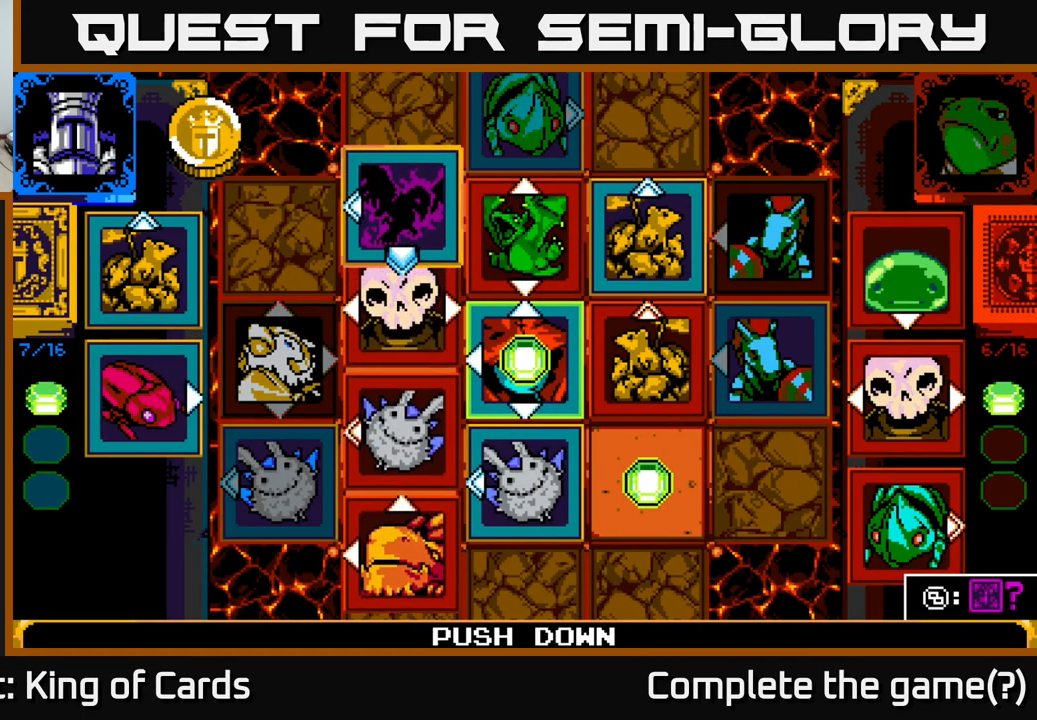
{"buttons": [], "left_stick": "center", "right_stick": "center", "events": []}
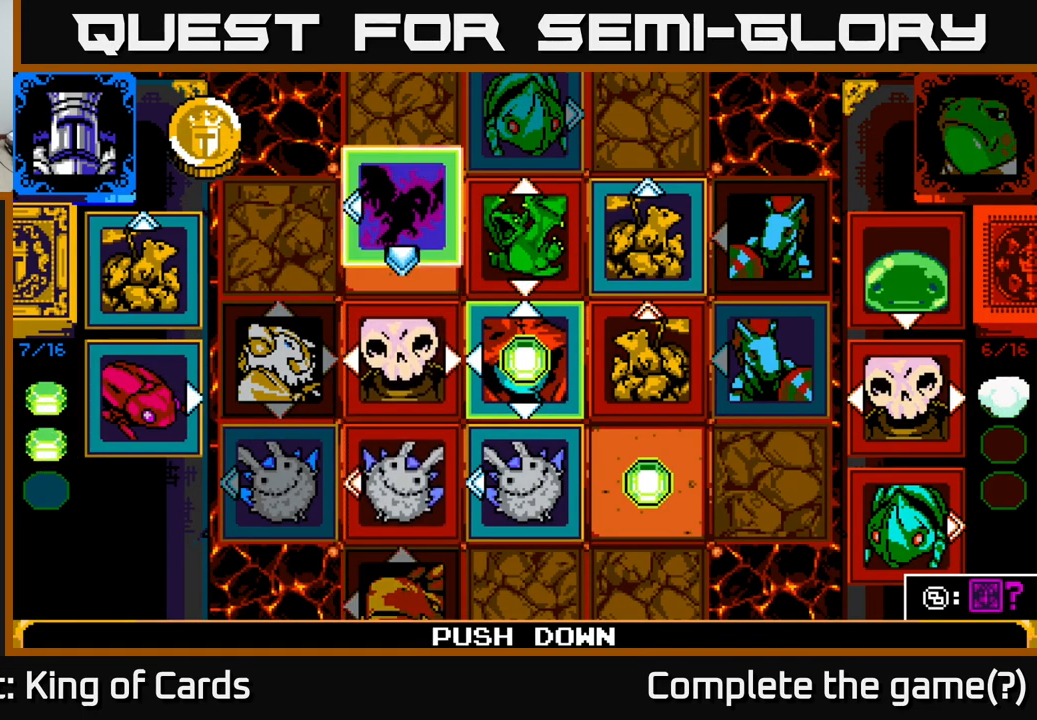
{"buttons": [], "left_stick": "center", "right_stick": "center", "events": []}
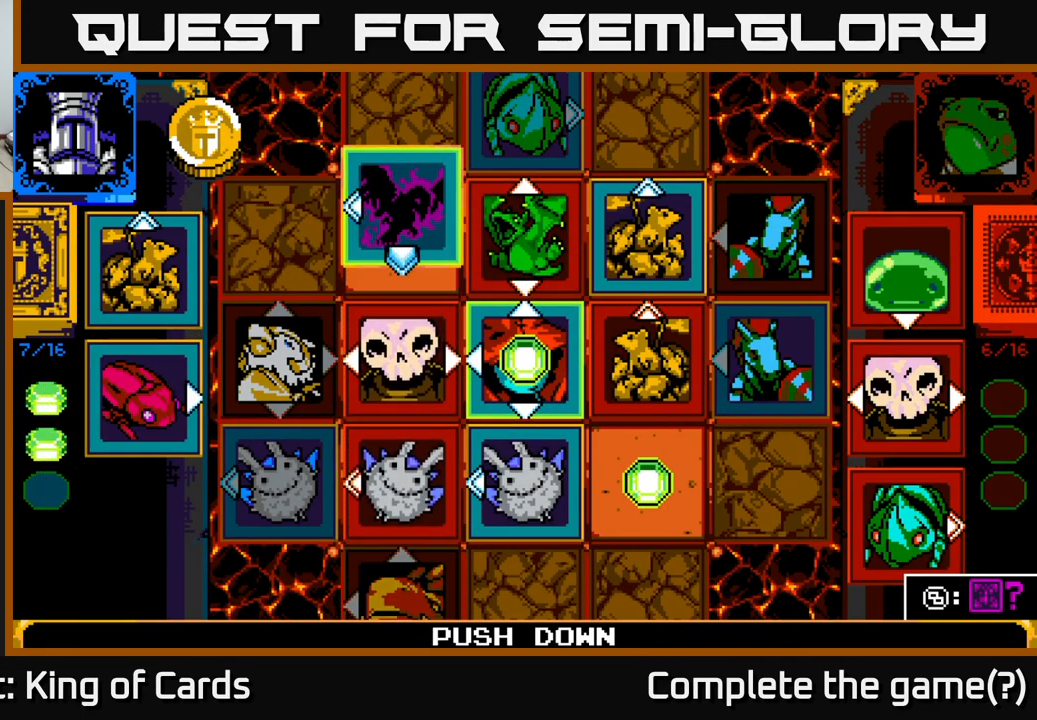
{"buttons": [], "left_stick": "center", "right_stick": "center", "events": []}
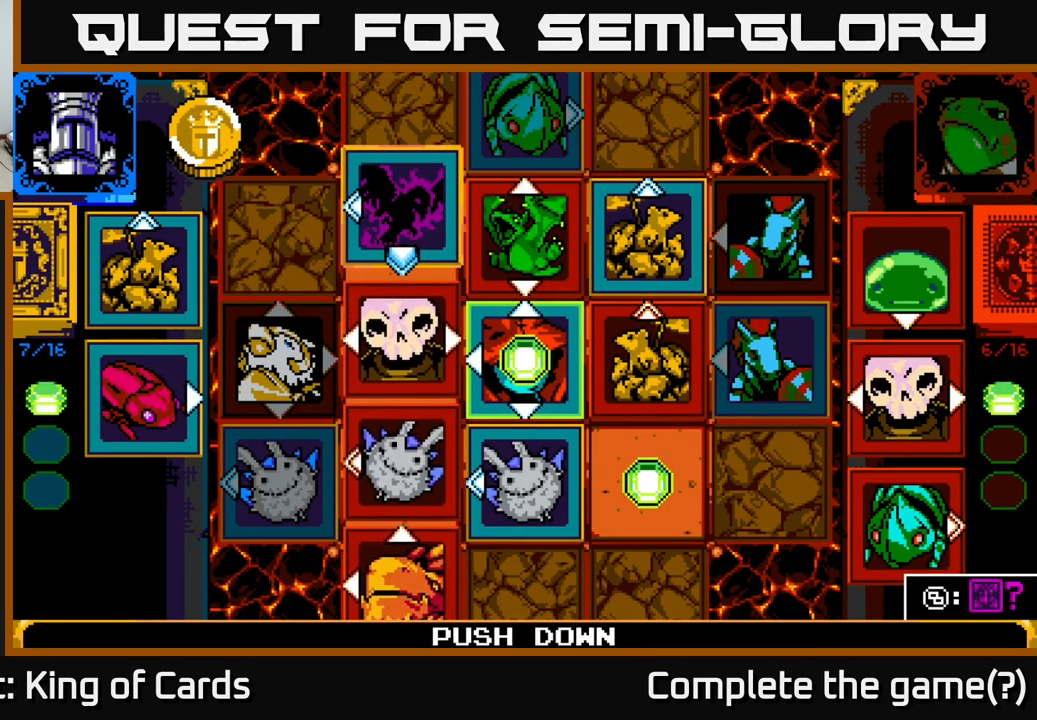
{"buttons": [], "left_stick": "center", "right_stick": "center", "events": [[234, "X", "down"], [434, "X", "up"]]}